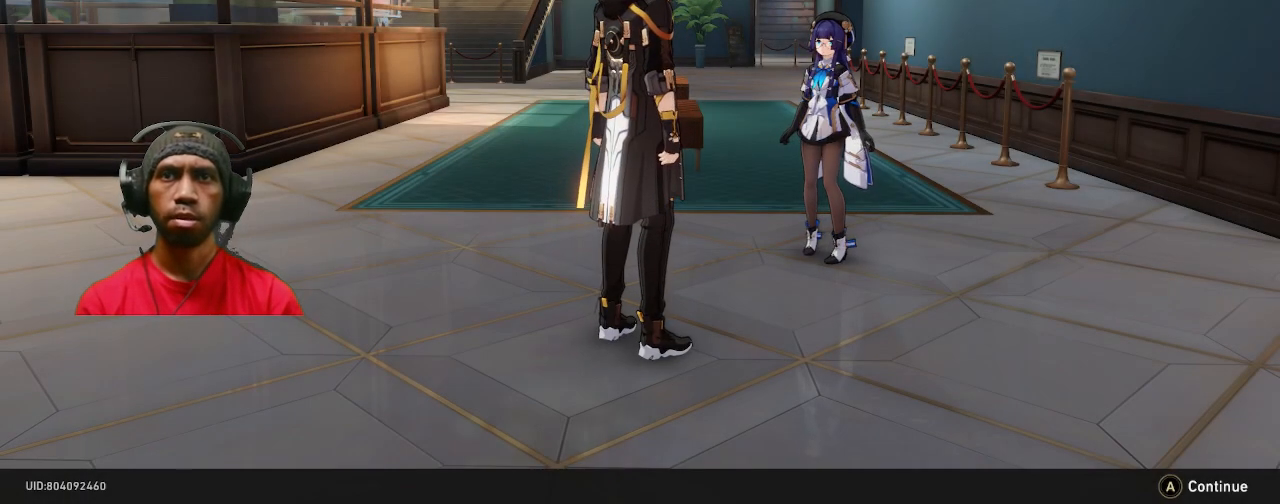
Gameplay with a controller (PlayStation layout); each line is a JSON object with the inputs held at the frame after it. "events" lists button and stick changes between this image and that frame as [ms after this image, input, new state], when the widget could be followed in between. Not read: R3.
{"buttons": ["R2"], "left_stick": "center", "right_stick": "center", "events": []}
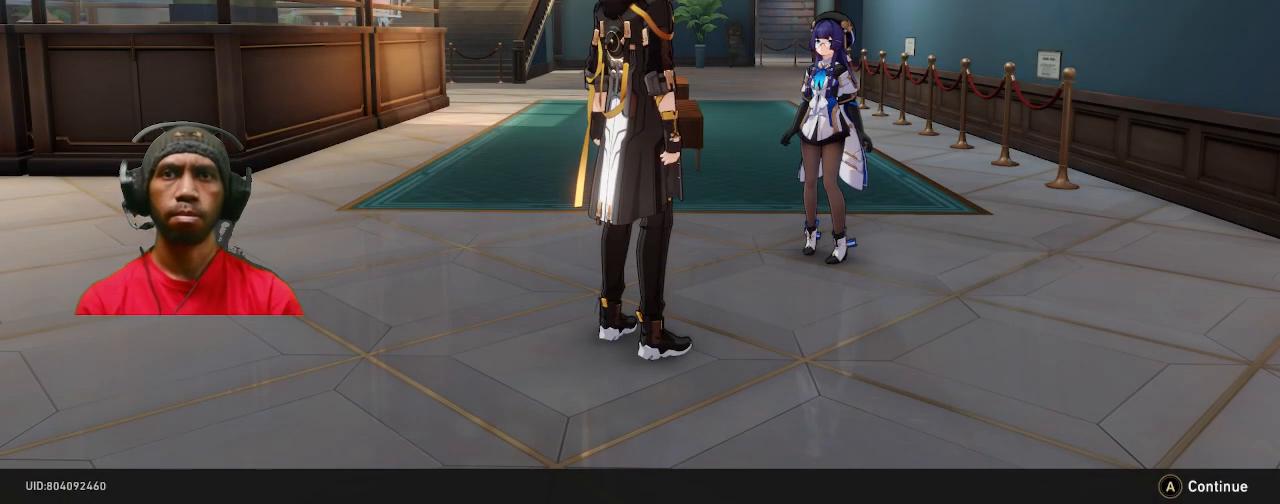
{"buttons": ["R2"], "left_stick": "center", "right_stick": "center", "events": []}
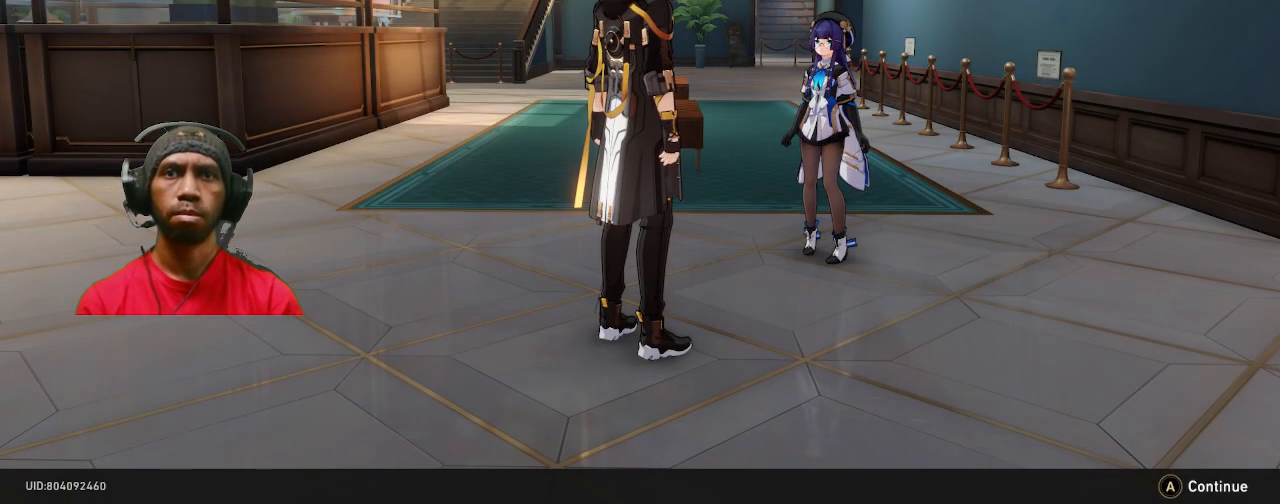
{"buttons": ["R2"], "left_stick": "center", "right_stick": "center", "events": []}
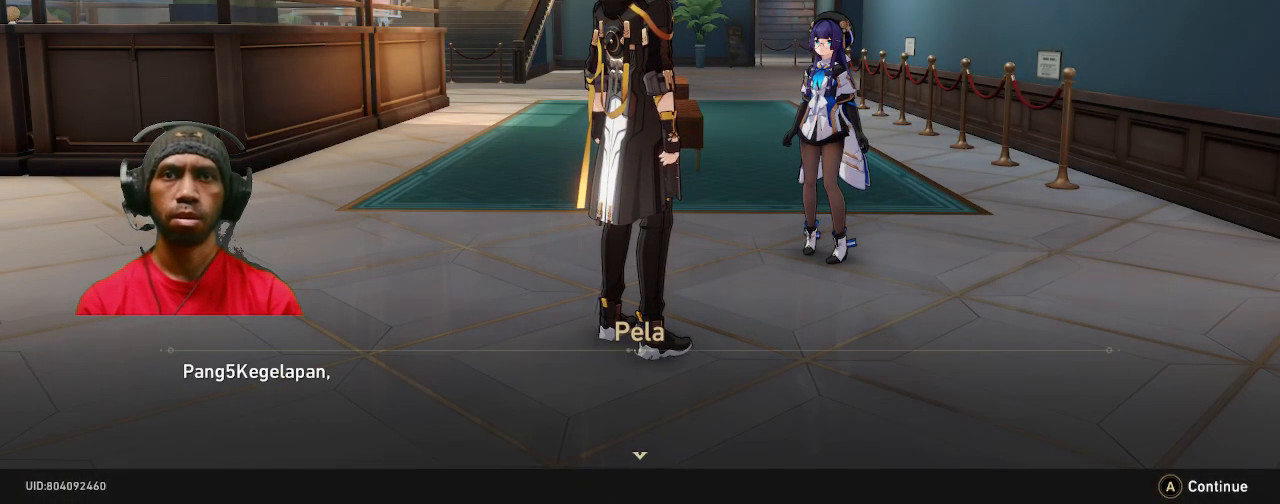
{"buttons": ["R2"], "left_stick": "center", "right_stick": "center", "events": []}
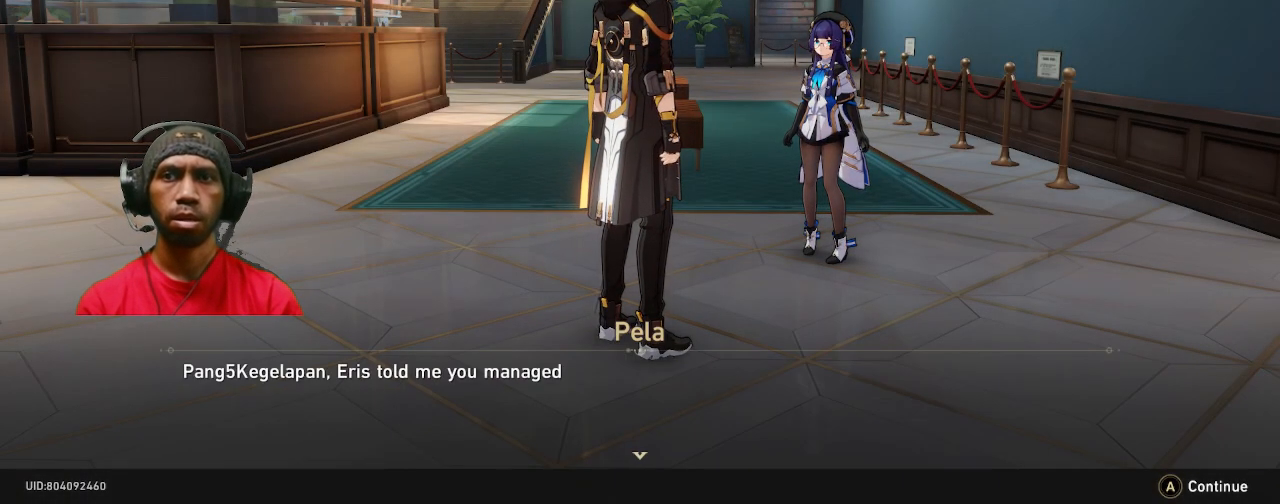
{"buttons": ["R2"], "left_stick": "center", "right_stick": "center", "events": []}
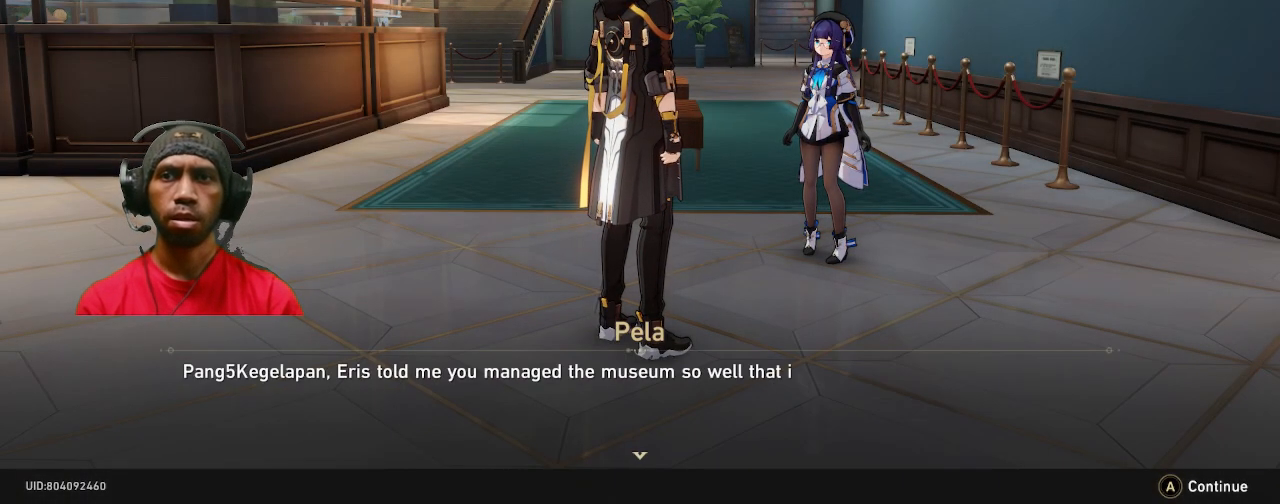
{"buttons": ["R2"], "left_stick": "center", "right_stick": "center", "events": []}
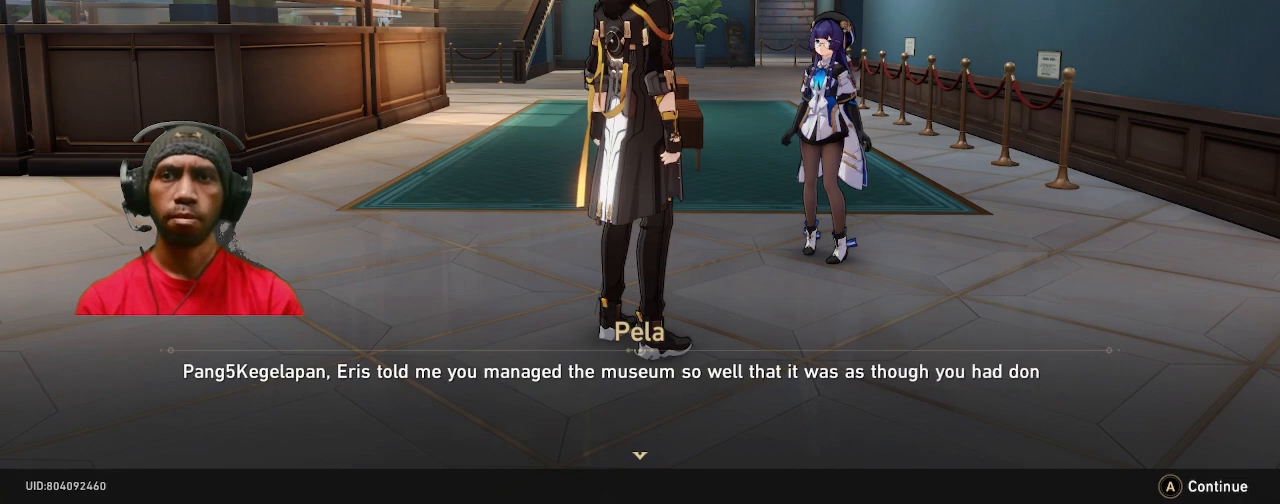
{"buttons": ["R2"], "left_stick": "center", "right_stick": "center", "events": []}
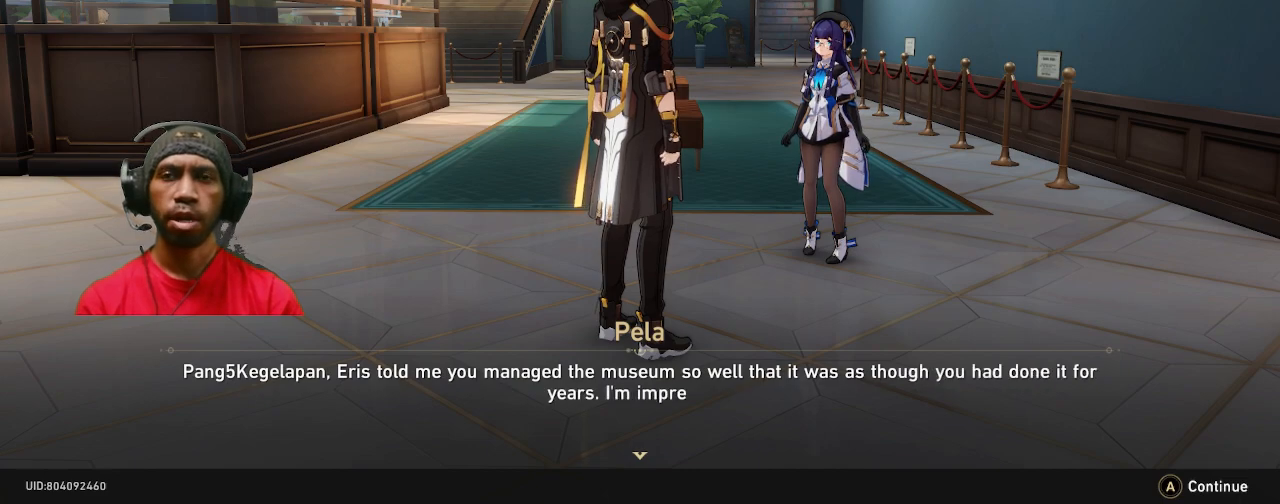
{"buttons": ["R2"], "left_stick": "center", "right_stick": "center", "events": []}
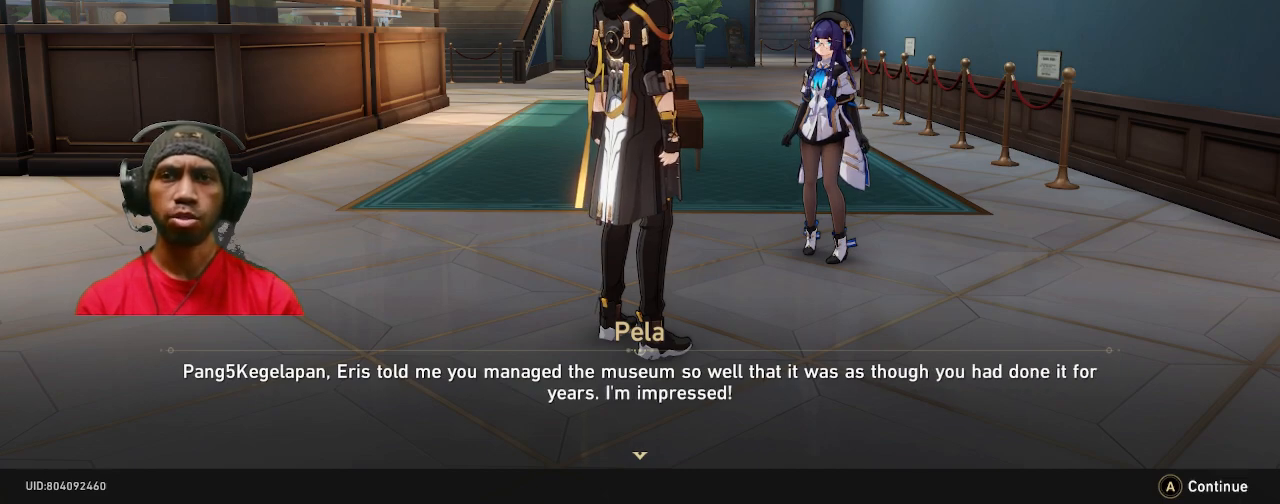
{"buttons": ["R2"], "left_stick": "center", "right_stick": "center", "events": []}
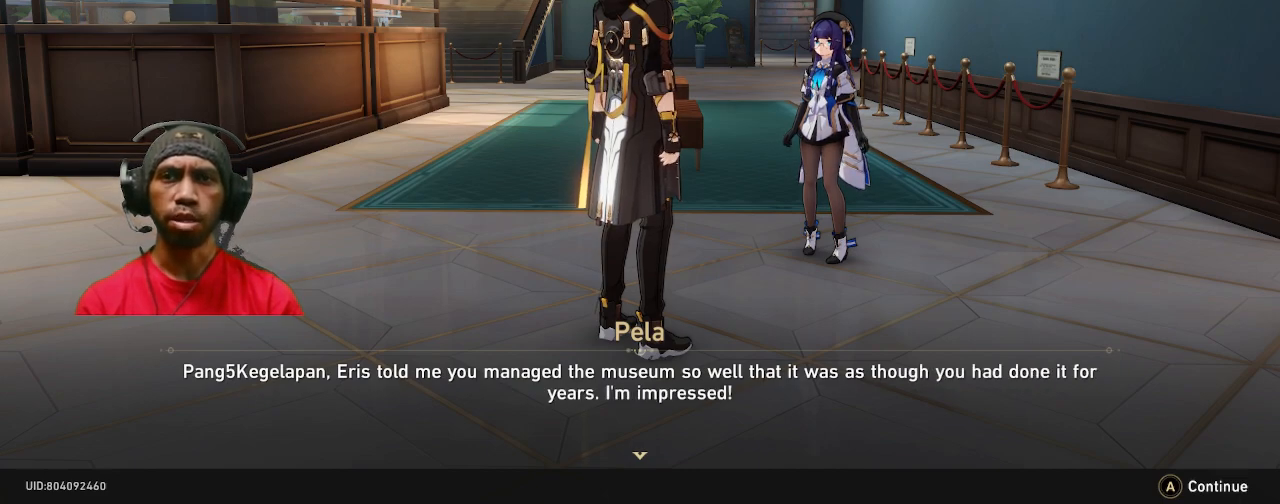
{"buttons": ["R2"], "left_stick": "center", "right_stick": "center", "events": []}
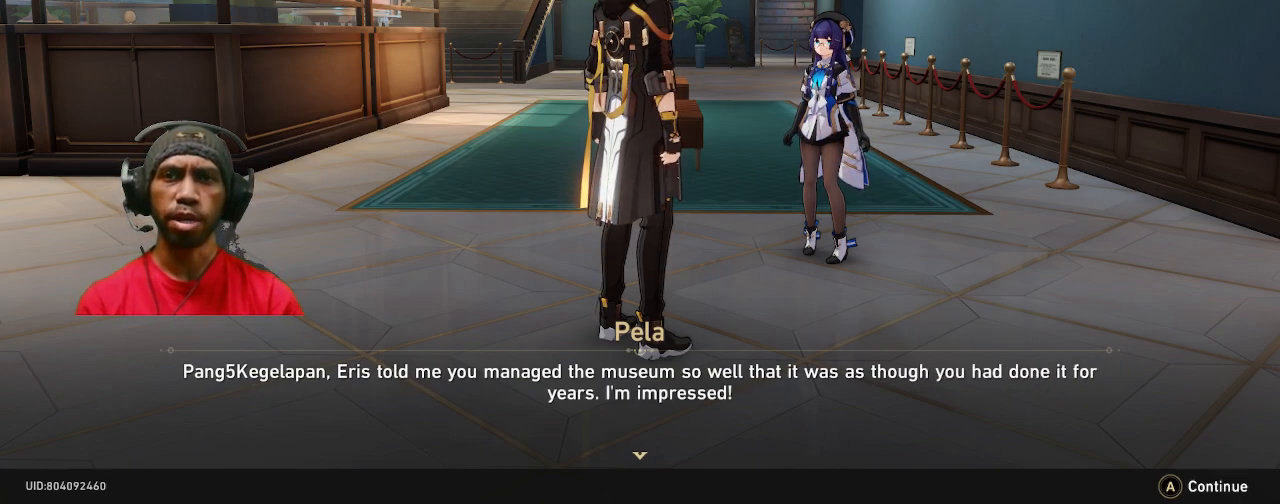
{"buttons": ["R2"], "left_stick": "center", "right_stick": "center", "events": []}
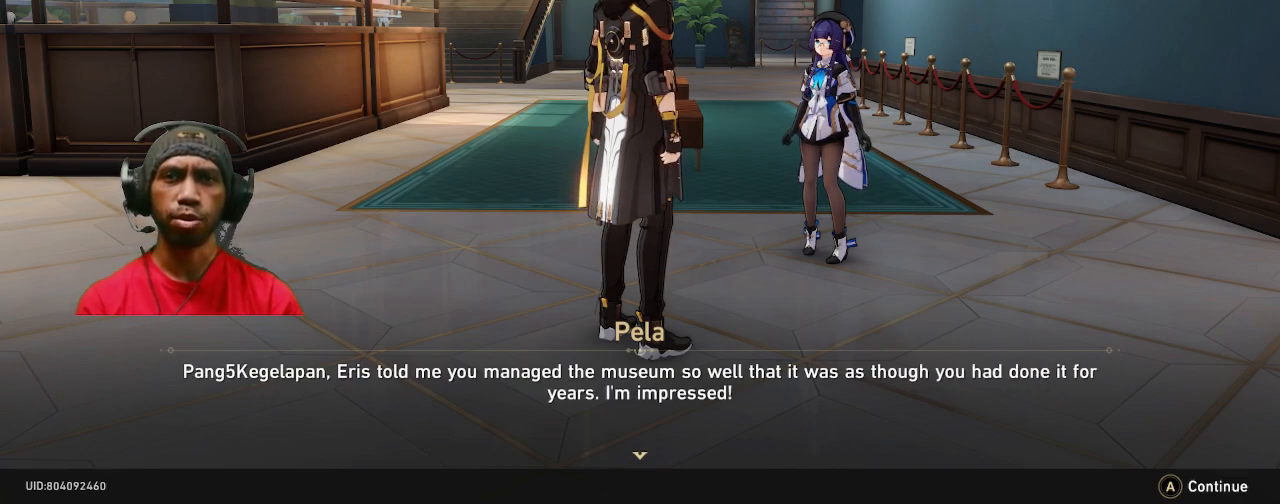
{"buttons": ["R2"], "left_stick": "center", "right_stick": "center", "events": []}
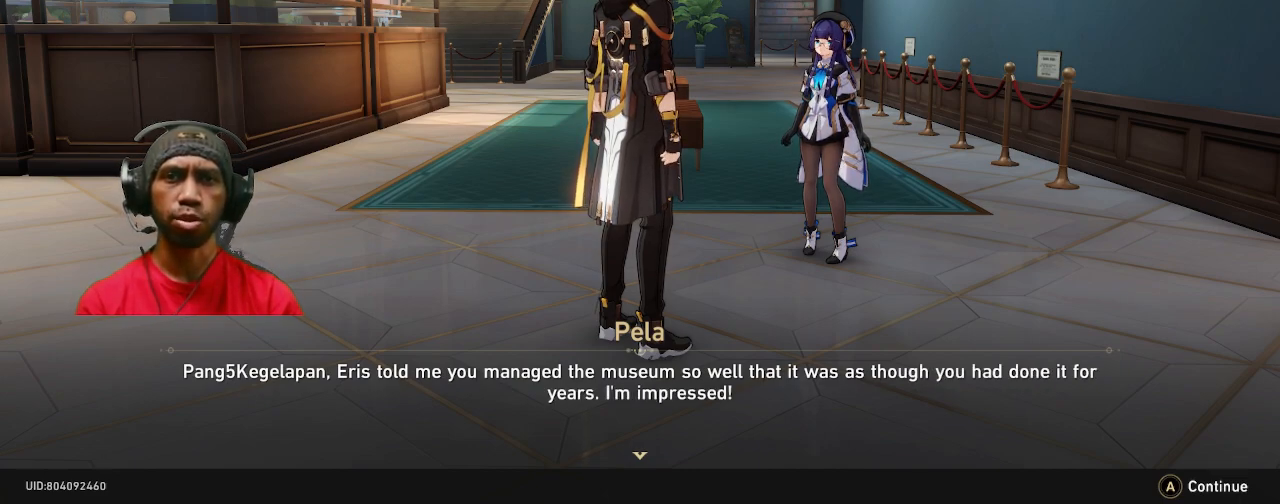
{"buttons": ["R2"], "left_stick": "center", "right_stick": "center", "events": []}
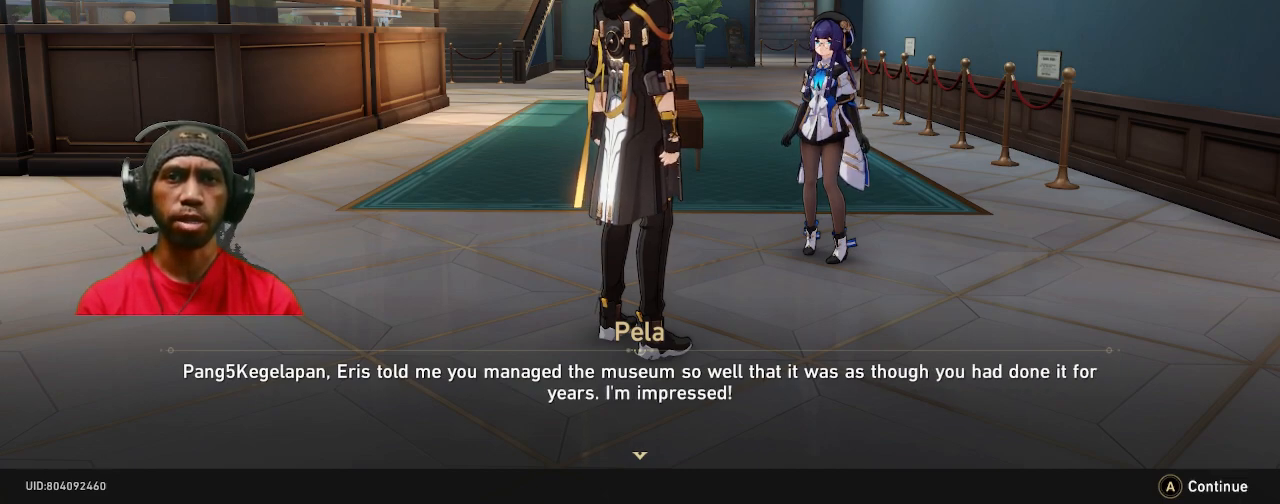
{"buttons": ["R2"], "left_stick": "center", "right_stick": "center", "events": []}
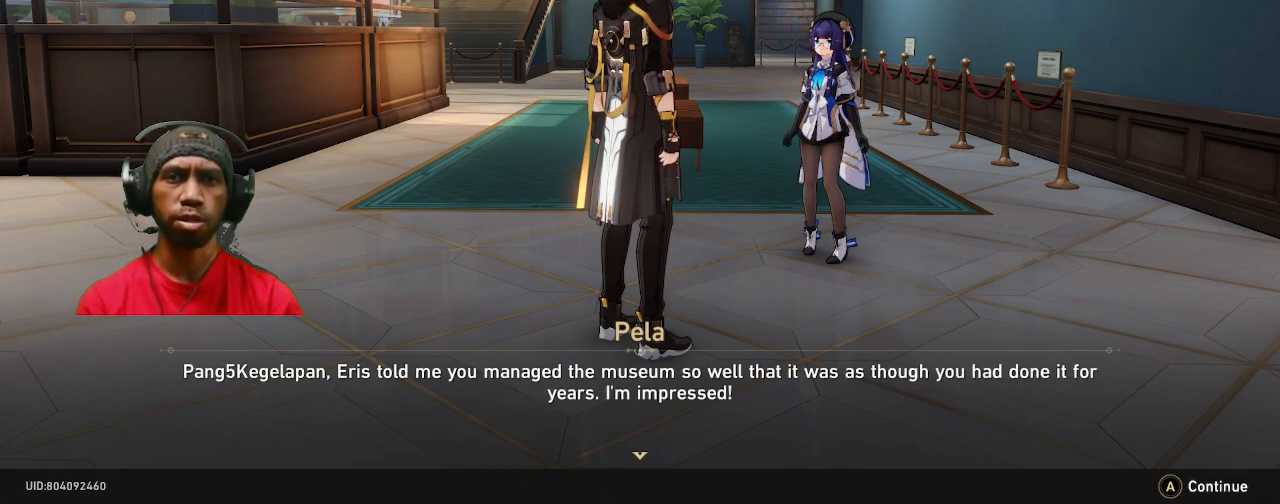
{"buttons": ["R2"], "left_stick": "center", "right_stick": "center", "events": []}
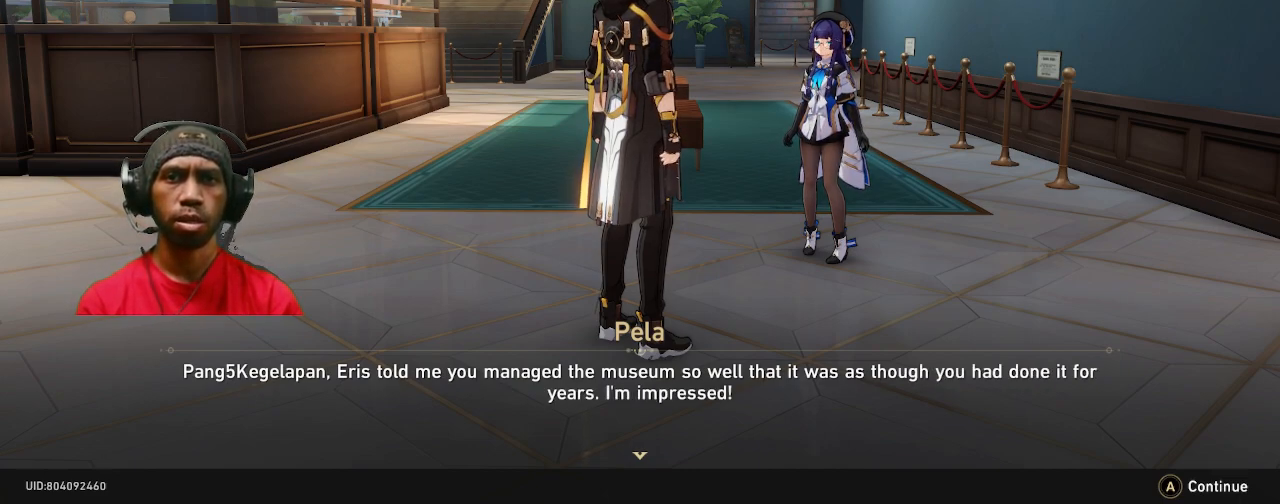
{"buttons": ["R2"], "left_stick": "center", "right_stick": "center", "events": []}
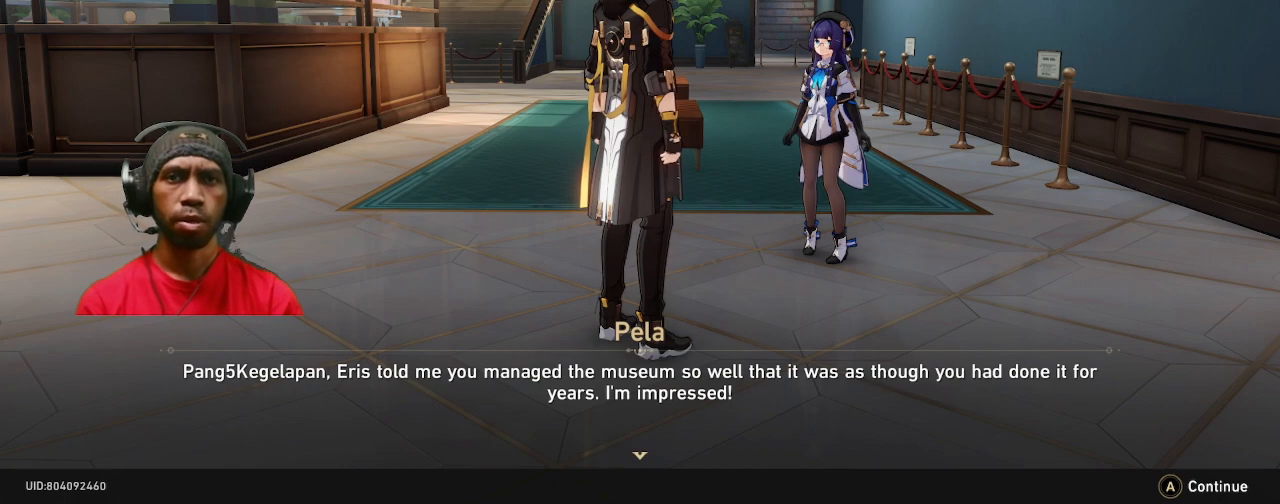
{"buttons": ["R2"], "left_stick": "center", "right_stick": "center", "events": []}
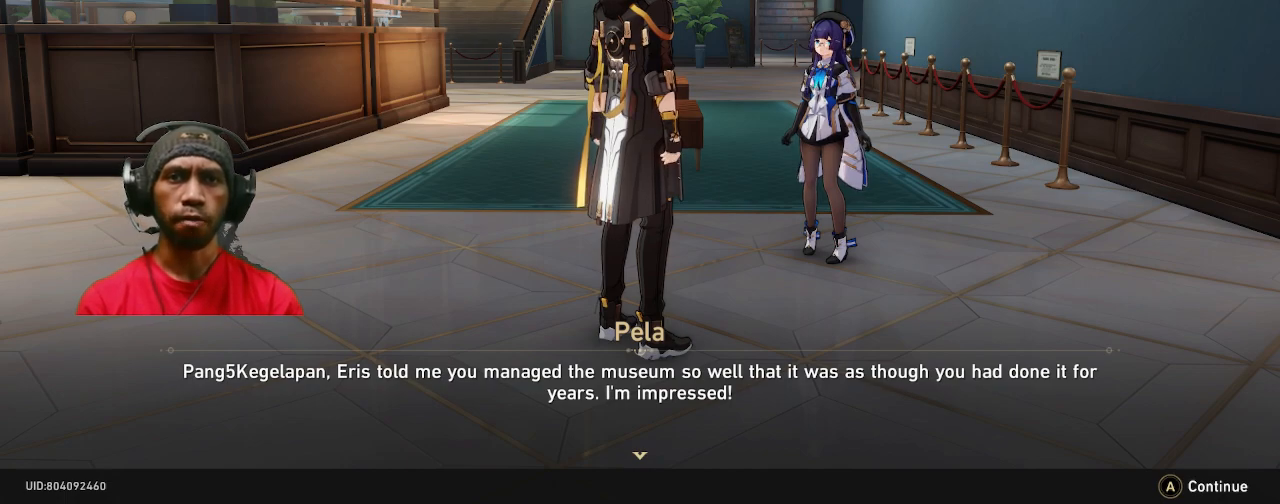
{"buttons": ["R2"], "left_stick": "center", "right_stick": "center", "events": []}
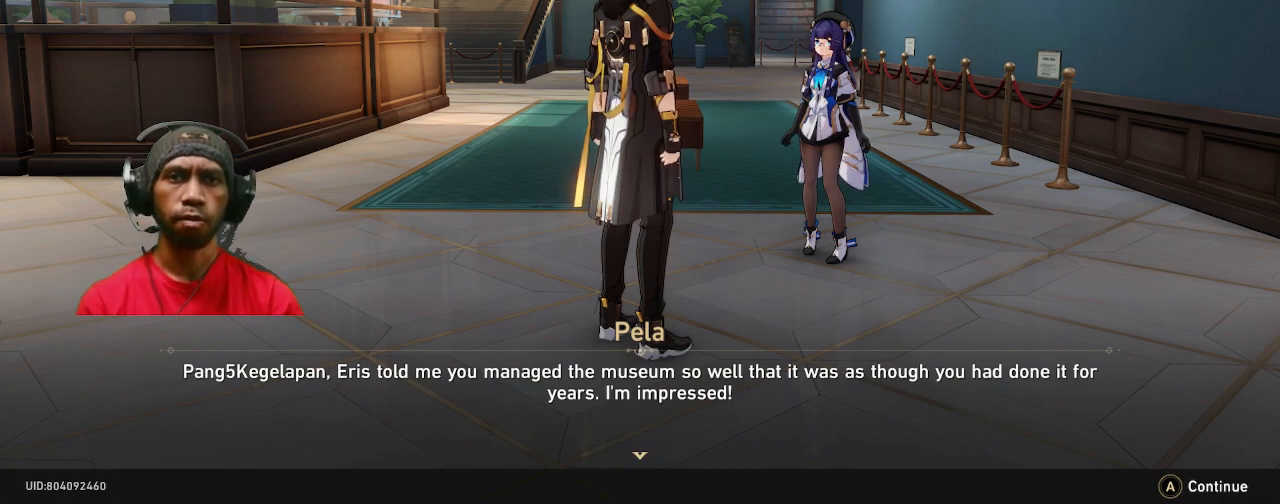
{"buttons": ["R2"], "left_stick": "center", "right_stick": "center", "events": []}
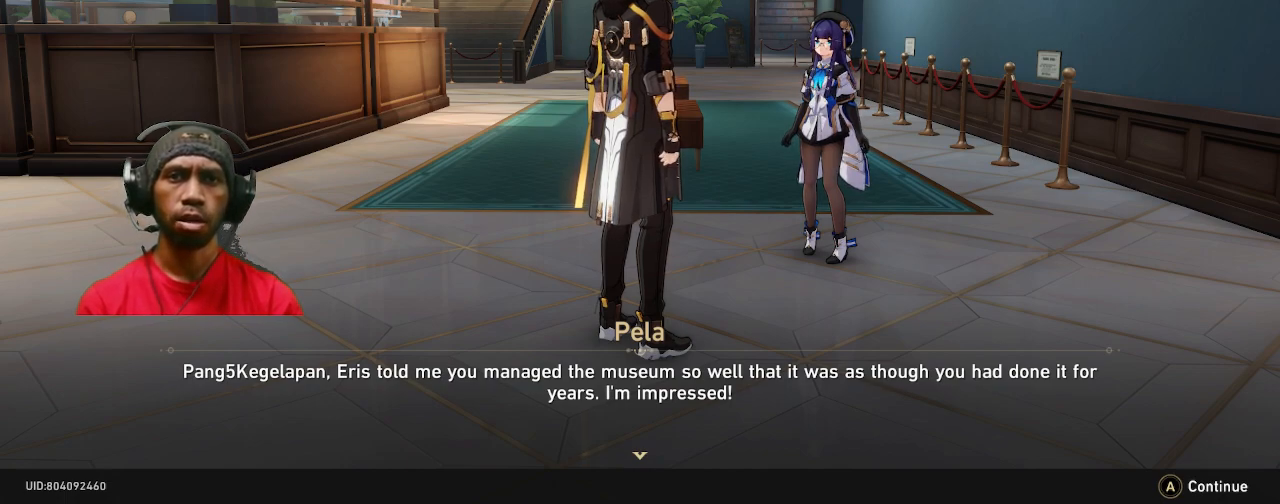
{"buttons": ["R2"], "left_stick": "center", "right_stick": "center", "events": []}
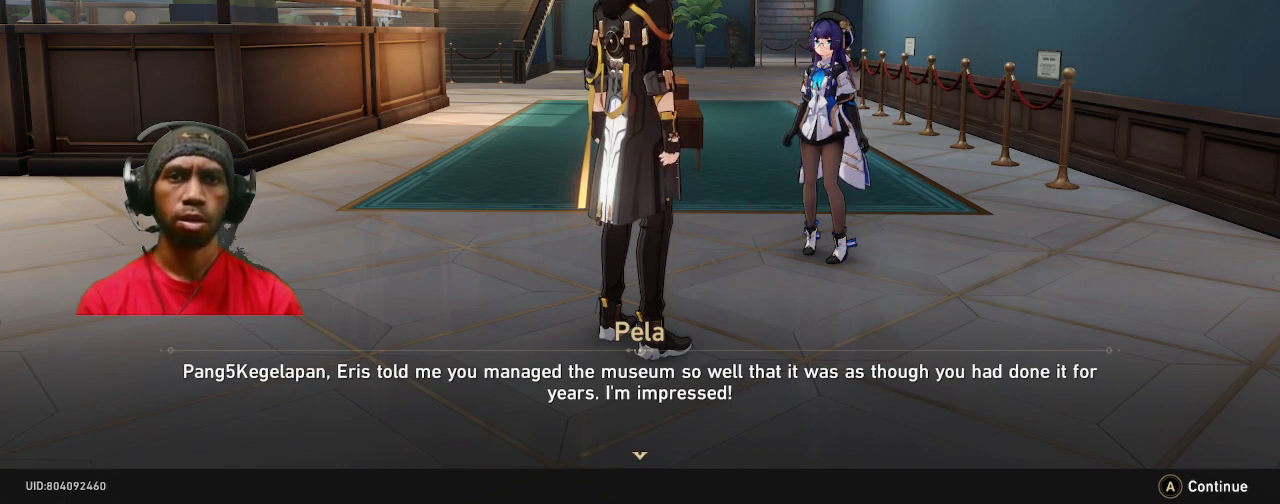
{"buttons": ["R2"], "left_stick": "center", "right_stick": "center", "events": []}
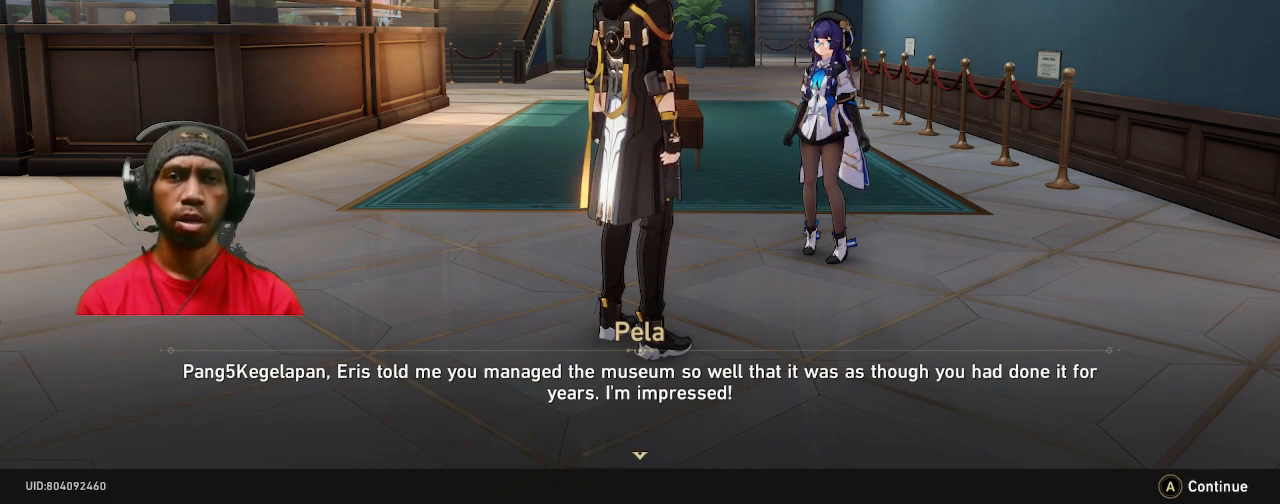
{"buttons": ["R2"], "left_stick": "center", "right_stick": "center", "events": []}
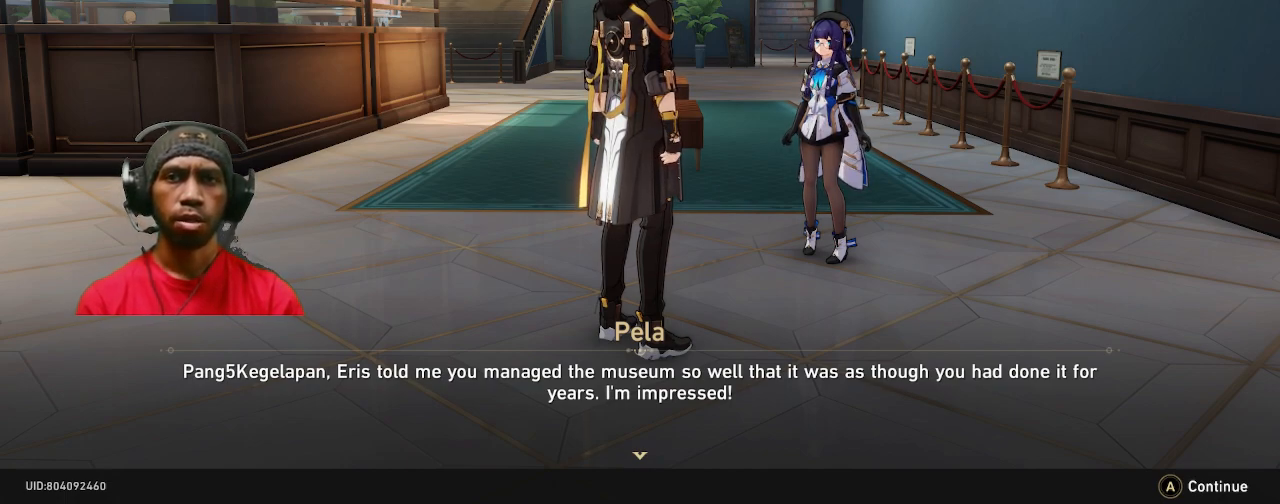
{"buttons": ["R2"], "left_stick": "center", "right_stick": "center", "events": []}
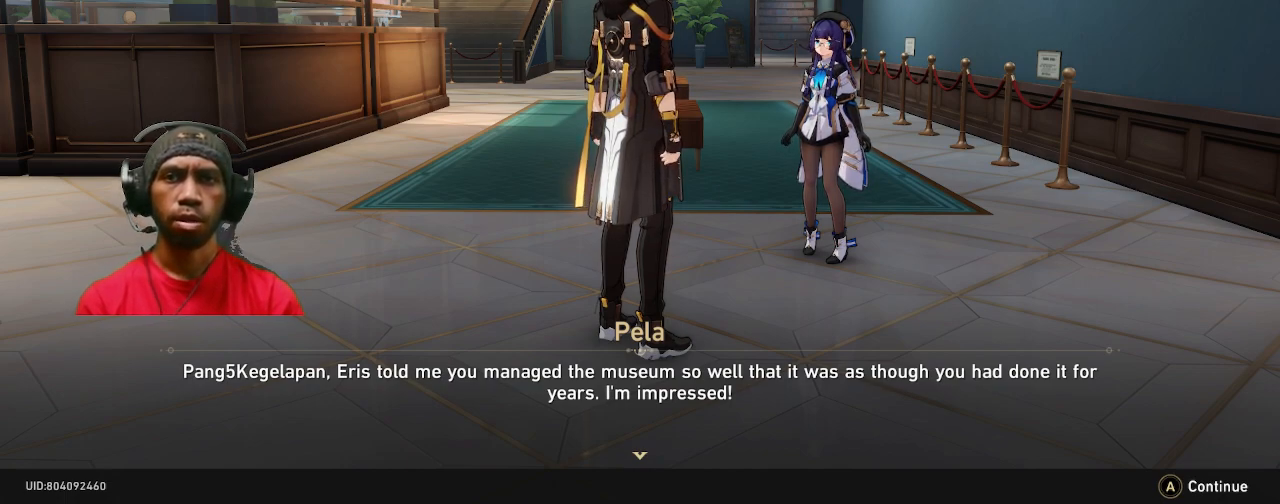
{"buttons": ["CROSS", "R2"], "left_stick": "center", "right_stick": "center", "events": [[450, "CROSS", "down"]]}
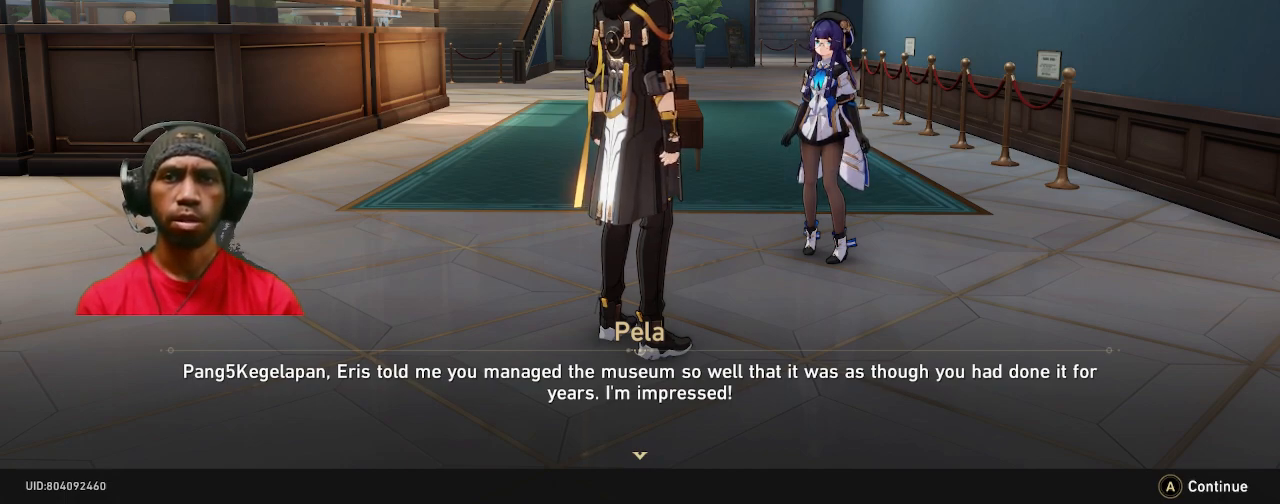
{"buttons": ["R2"], "left_stick": "center", "right_stick": "center", "events": [[117, "CROSS", "up"]]}
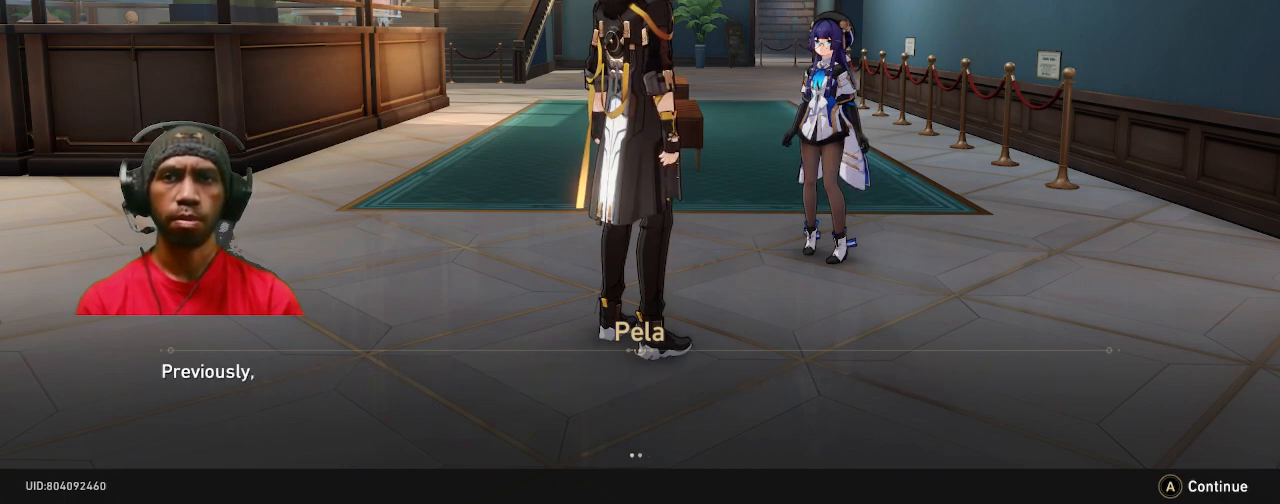
{"buttons": ["R2"], "left_stick": "center", "right_stick": "center", "events": []}
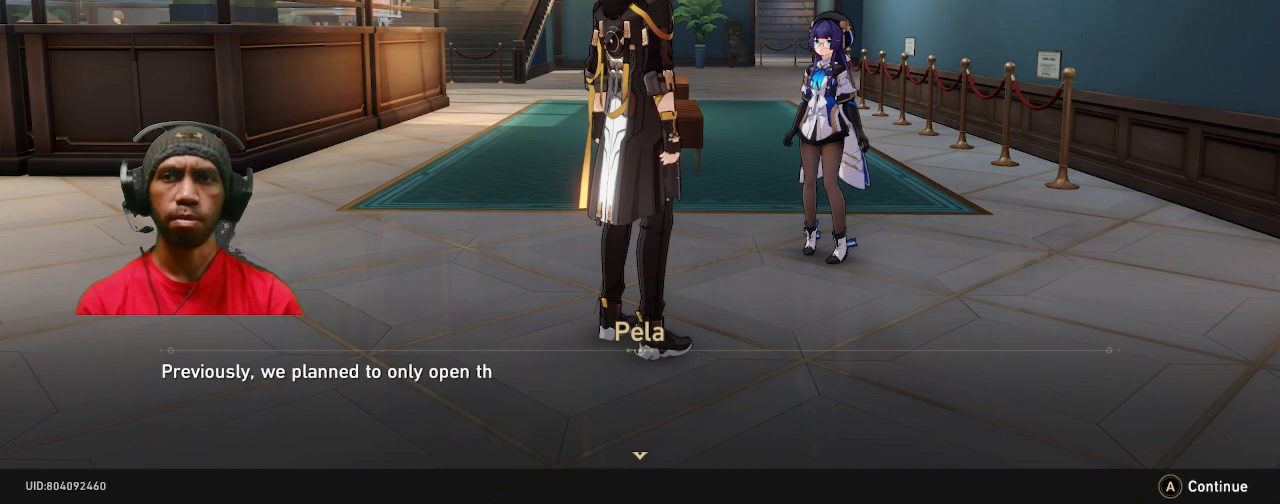
{"buttons": ["R2"], "left_stick": "center", "right_stick": "center", "events": []}
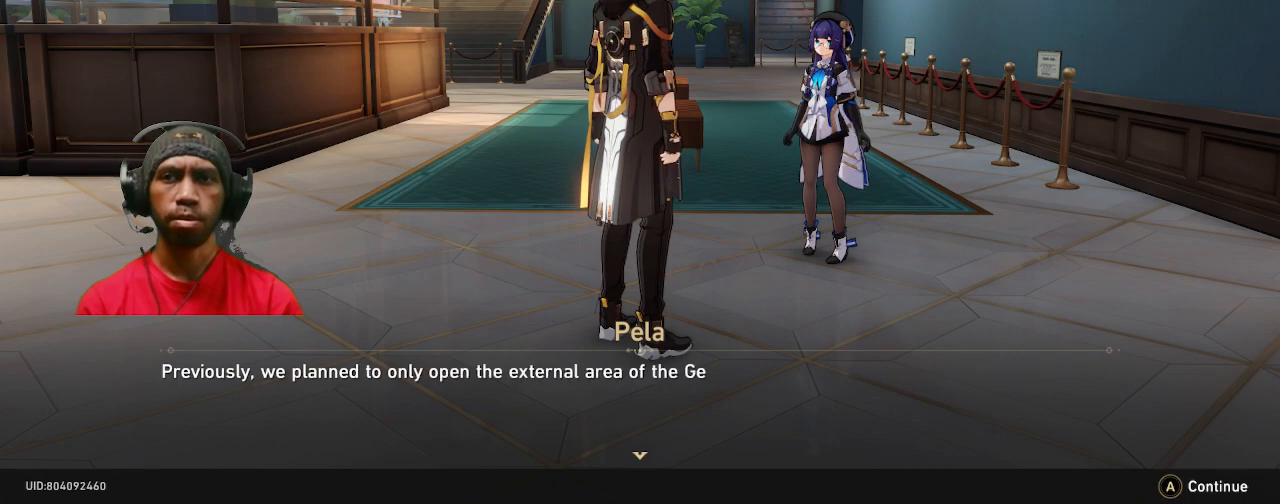
{"buttons": ["R2"], "left_stick": "center", "right_stick": "center", "events": []}
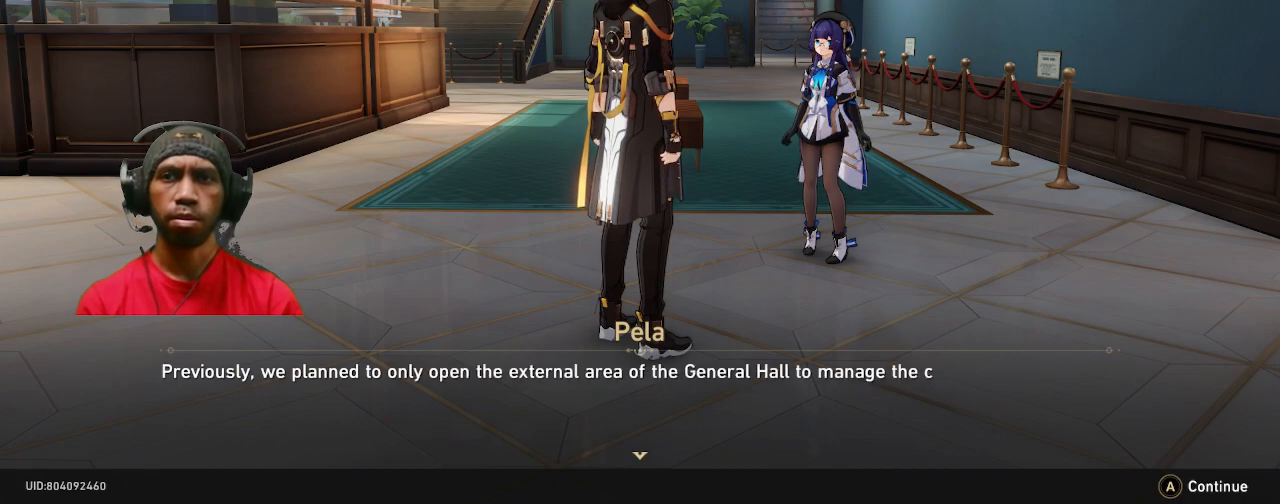
{"buttons": ["R2"], "left_stick": "center", "right_stick": "center", "events": []}
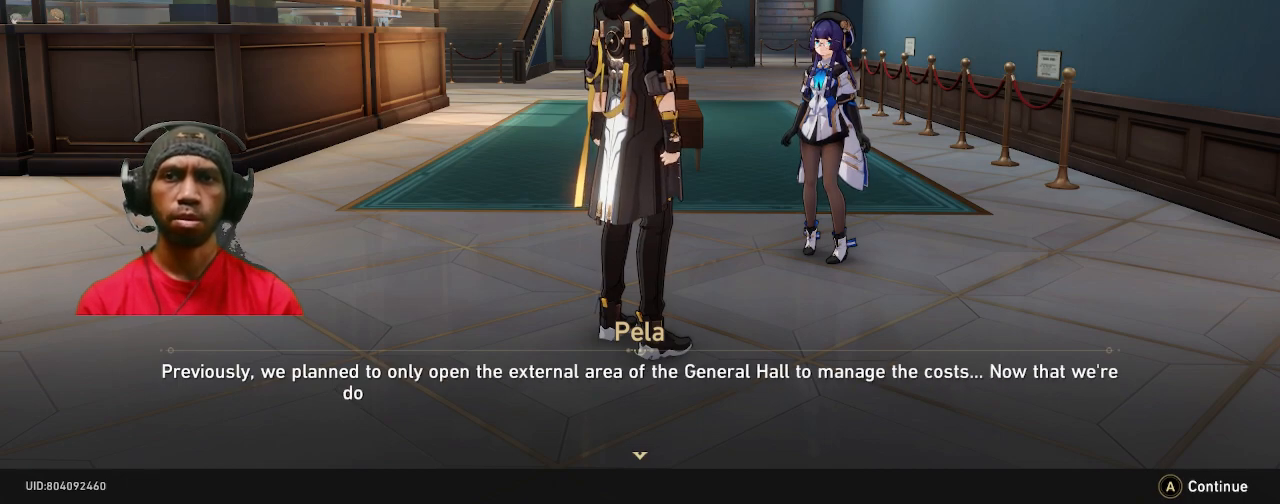
{"buttons": ["R2"], "left_stick": "center", "right_stick": "center", "events": []}